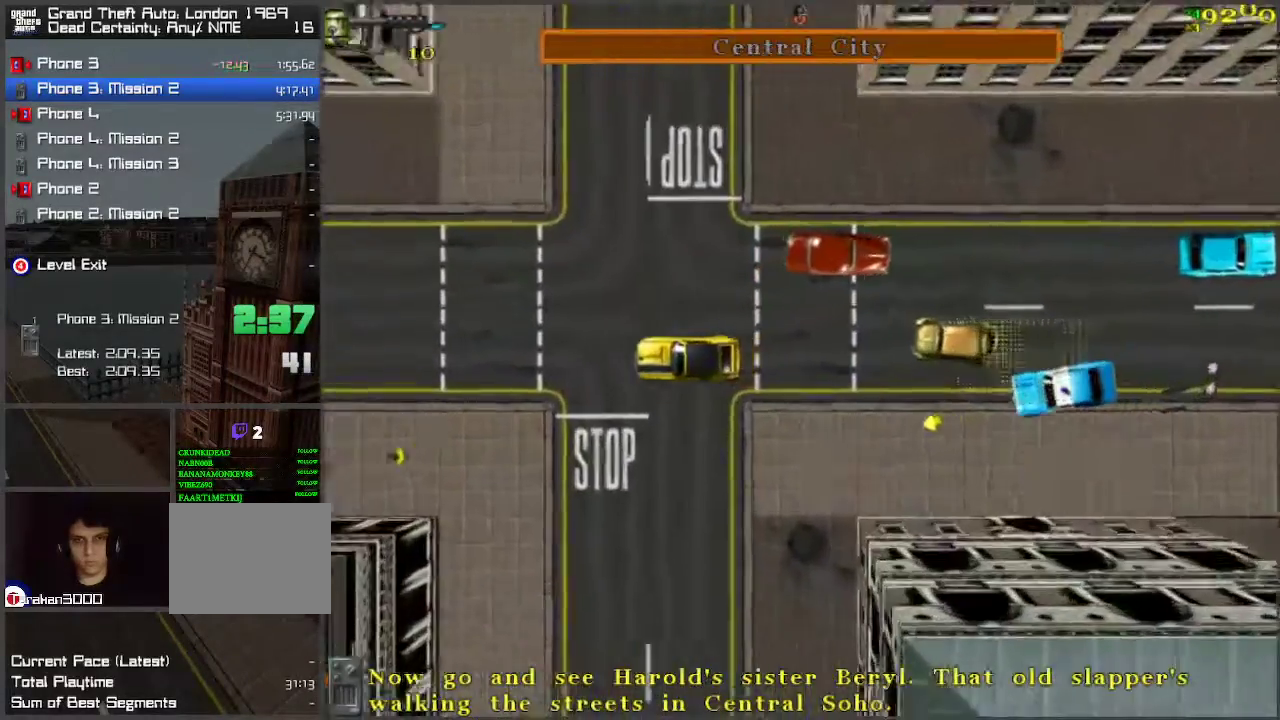
Gameplay with keyboard; each line is a JSON object with the keys held at the frame after it. "events" lists presses ("down") and releases ("up") of "a", "ctrl", "d", "f", "return", "s", "space", "tab", "w", "x" and "z" between this image and that frame as [ms after this image, input, new state], when the widget could be followed in between. No other keys are recorded. Mouse input is not recorded.
{"keys": ["w"], "events": [[17, "d", "down"], [100, "d", "up"]]}
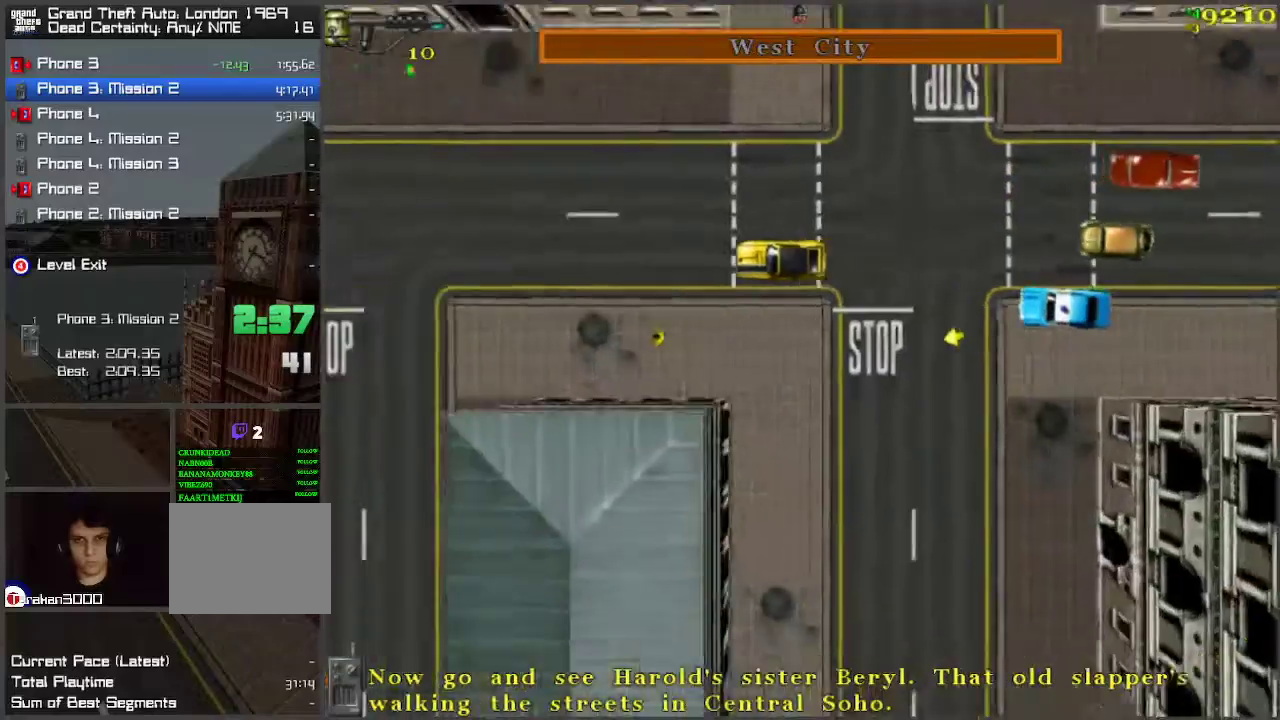
{"keys": ["d", "w"], "events": [[300, "a", "down"], [350, "a", "up"], [400, "d", "down"]]}
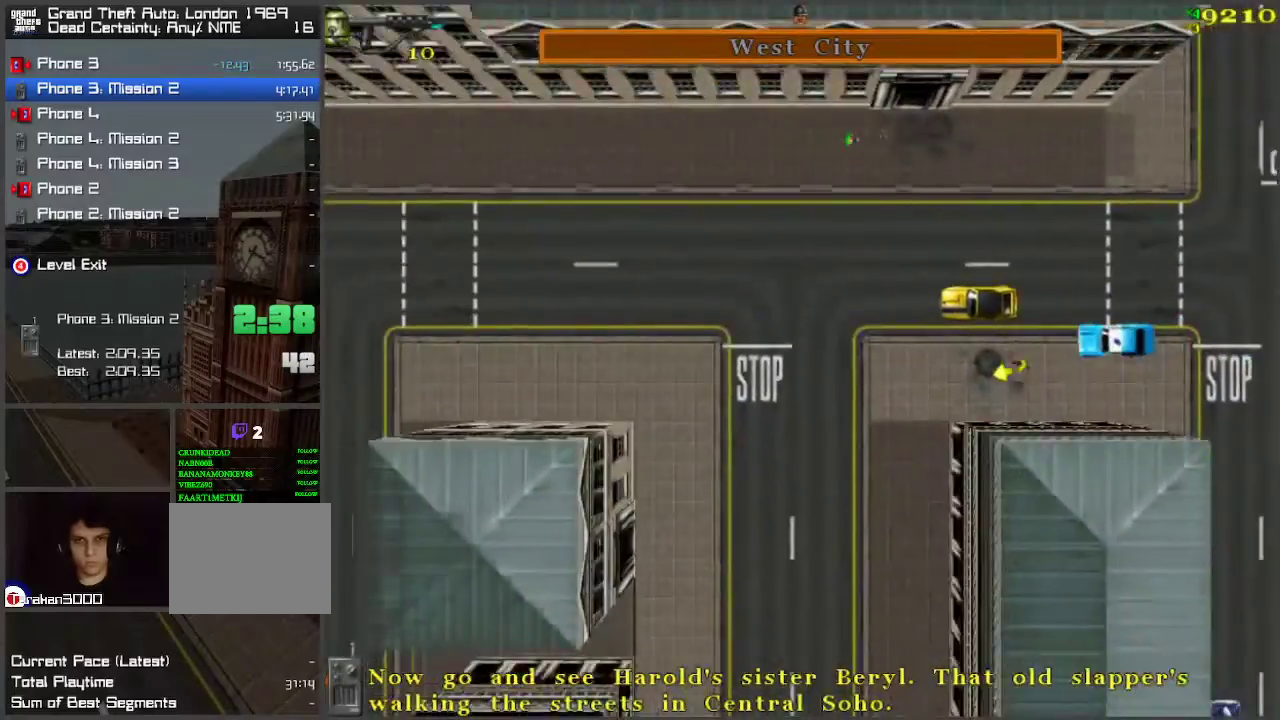
{"keys": ["w"], "events": [[33, "d", "up"], [233, "a", "down"], [417, "a", "up"]]}
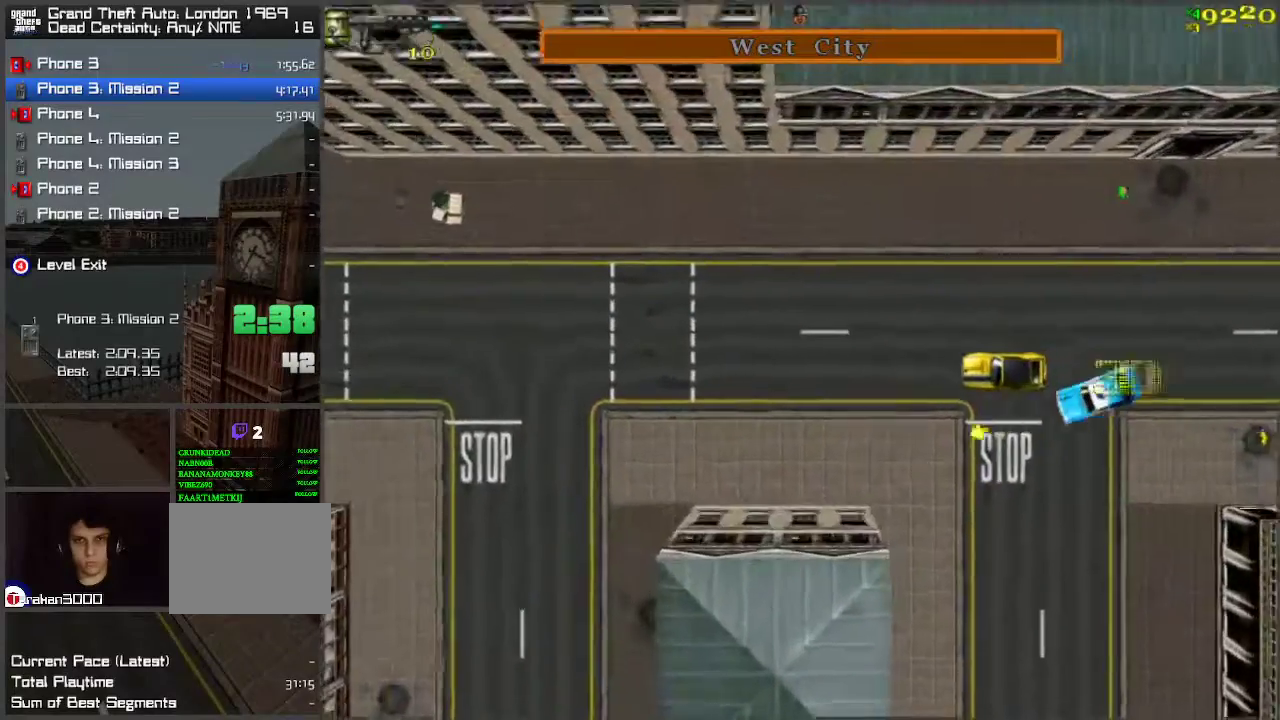
{"keys": ["w"], "events": [[200, "d", "down"], [433, "d", "up"]]}
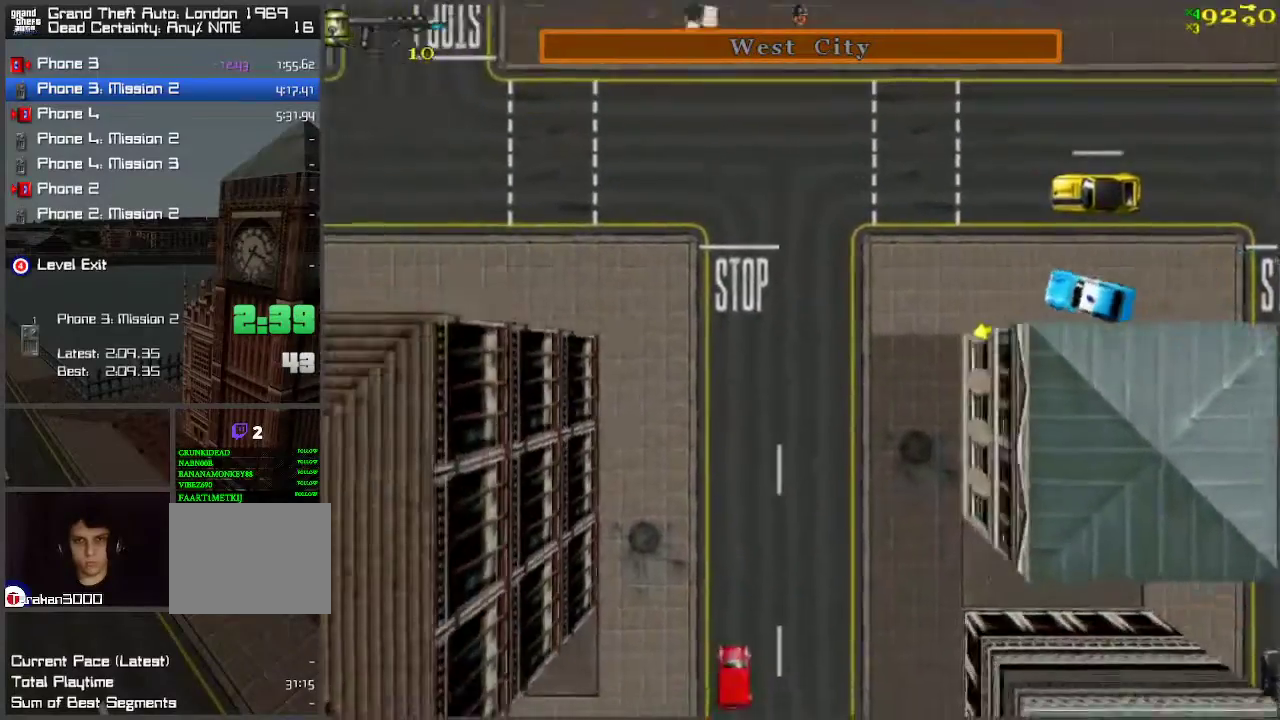
{"keys": ["d", "w"], "events": [[17, "a", "down"], [167, "a", "up"], [350, "d", "down"]]}
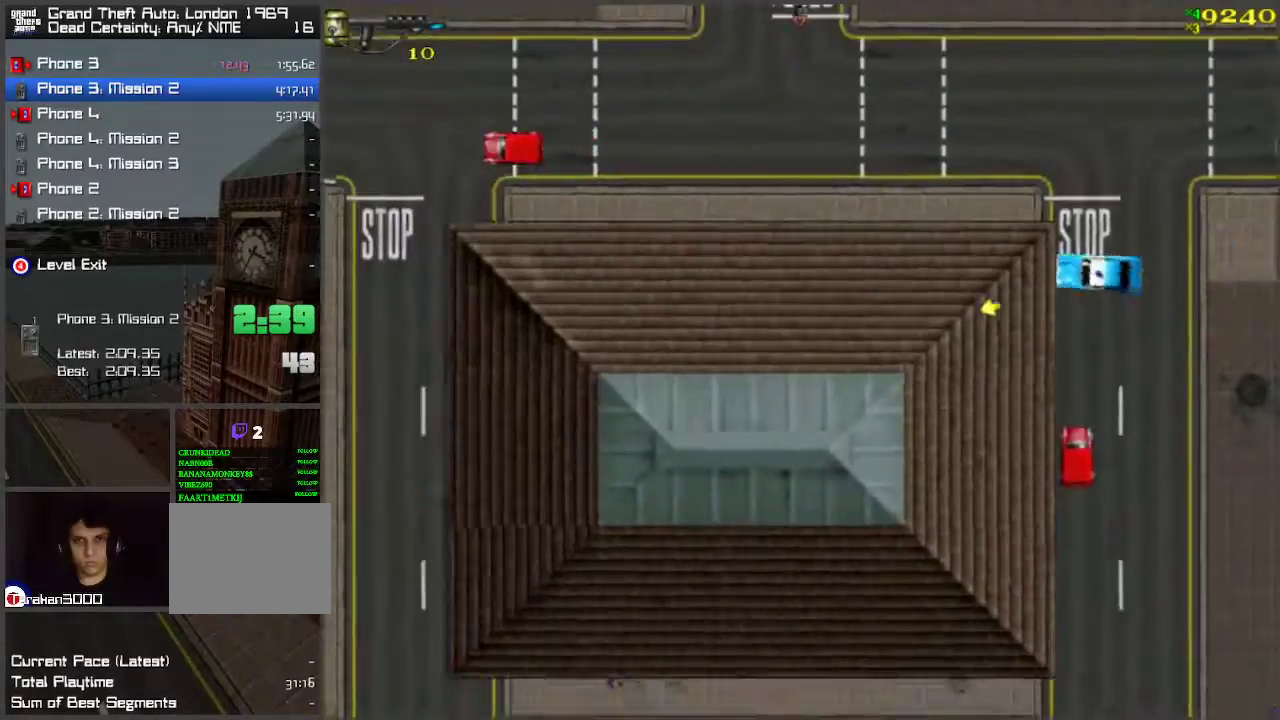
{"keys": ["a", "w"], "events": [[83, "space", "down"], [133, "d", "up"], [183, "space", "up"], [267, "a", "down"]]}
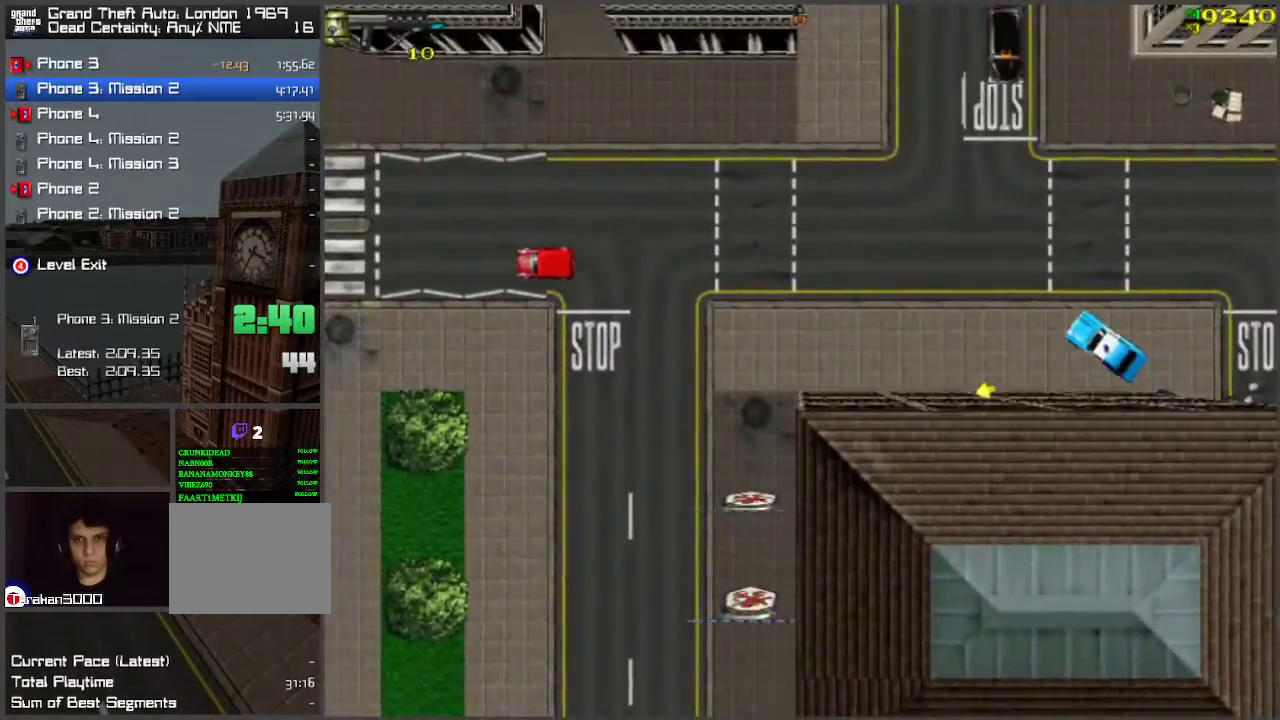
{"keys": ["w"], "events": [[67, "a", "up"], [300, "a", "down"], [383, "a", "up"]]}
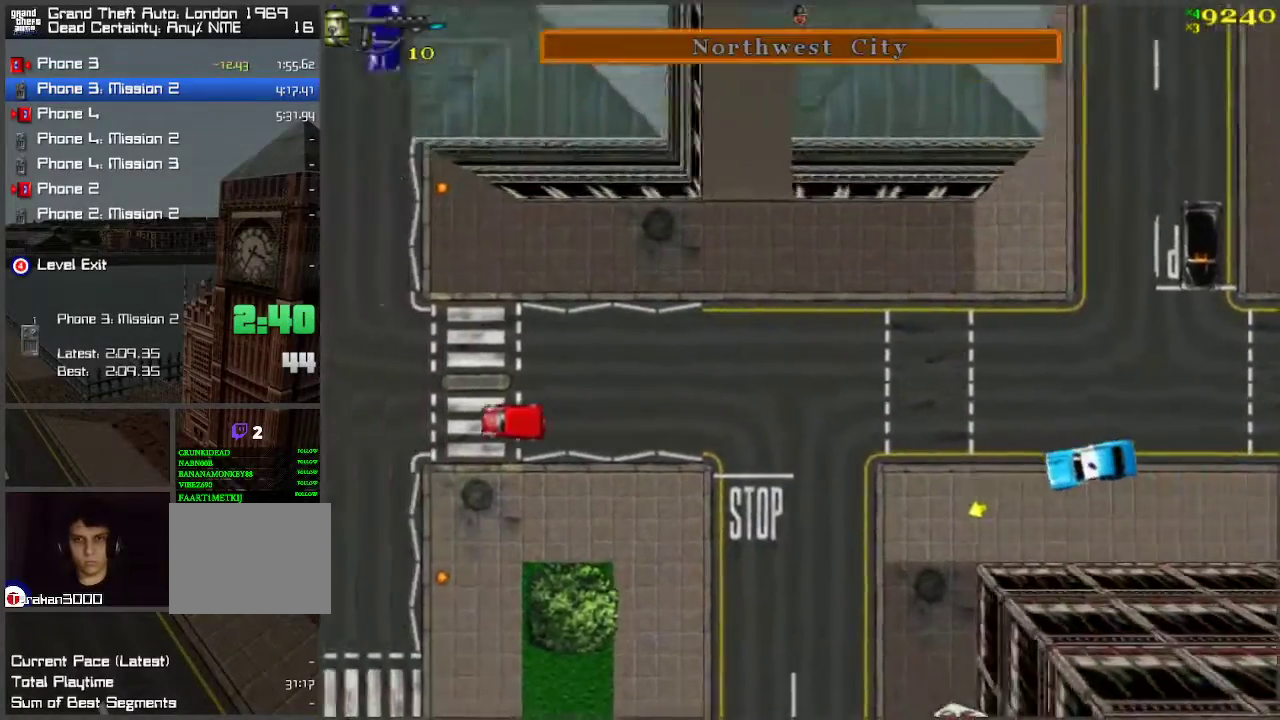
{"keys": ["d", "w"], "events": [[500, "d", "down"]]}
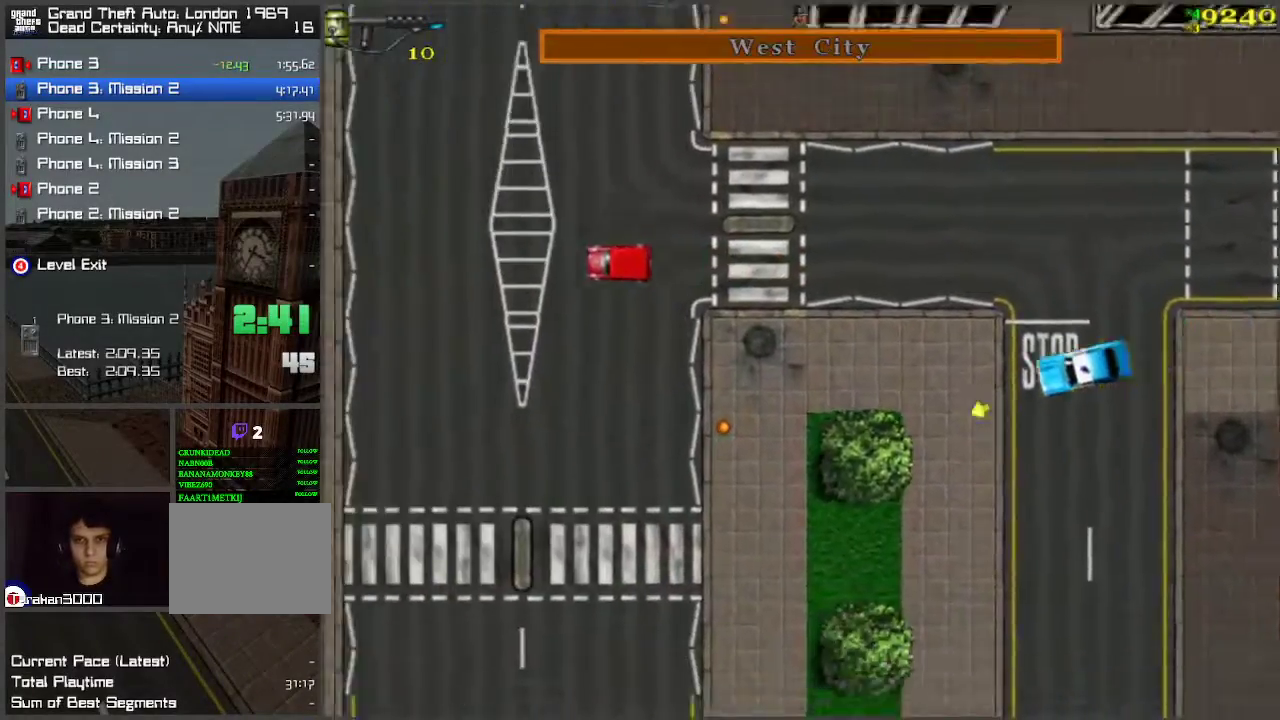
{"keys": ["w"], "events": [[133, "d", "up"], [183, "a", "down"], [417, "a", "up"]]}
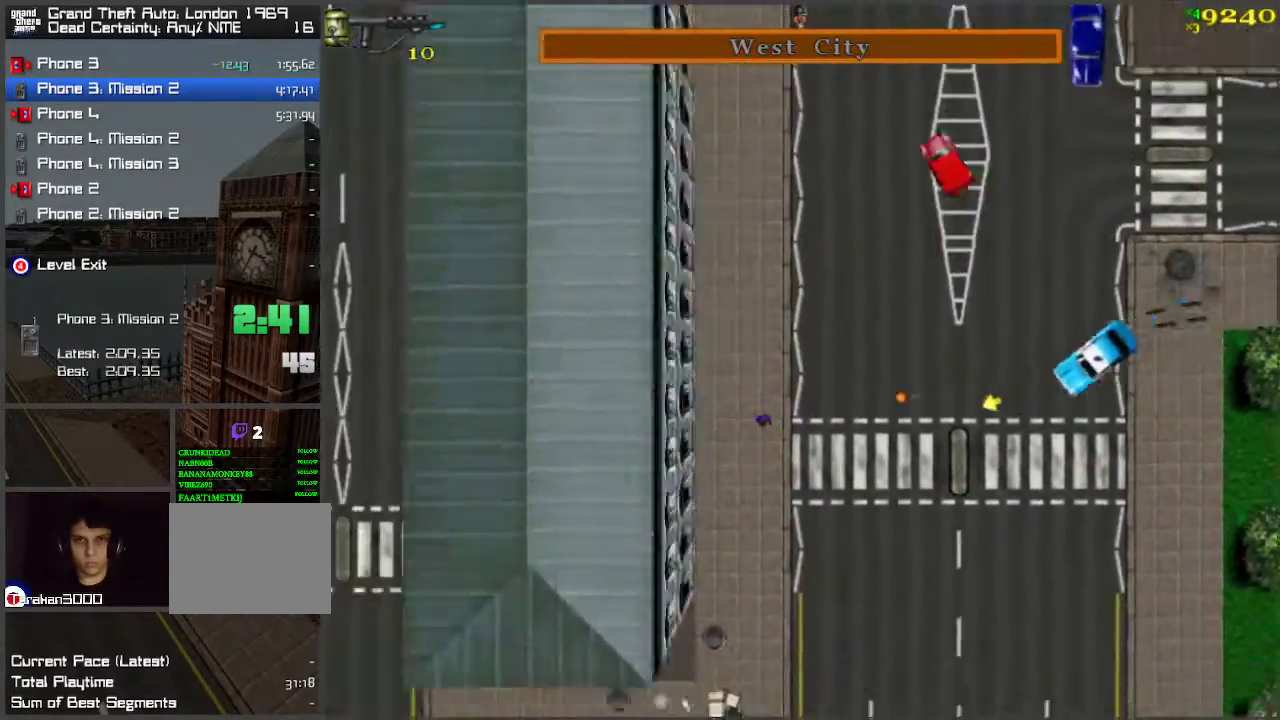
{"keys": ["d", "w"], "events": [[50, "a", "down"], [150, "a", "up"], [383, "d", "down"], [383, "space", "down"], [483, "space", "up"]]}
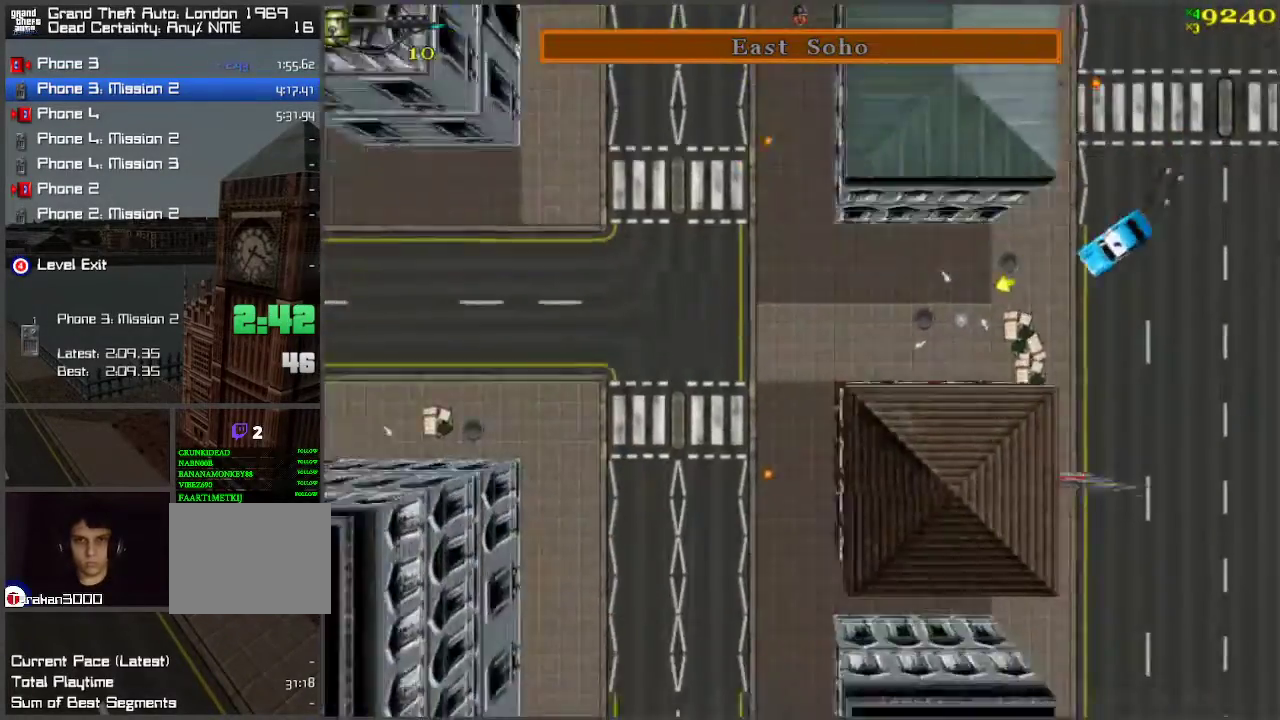
{"keys": ["w"], "events": [[250, "d", "up"], [350, "a", "down"], [500, "a", "up"]]}
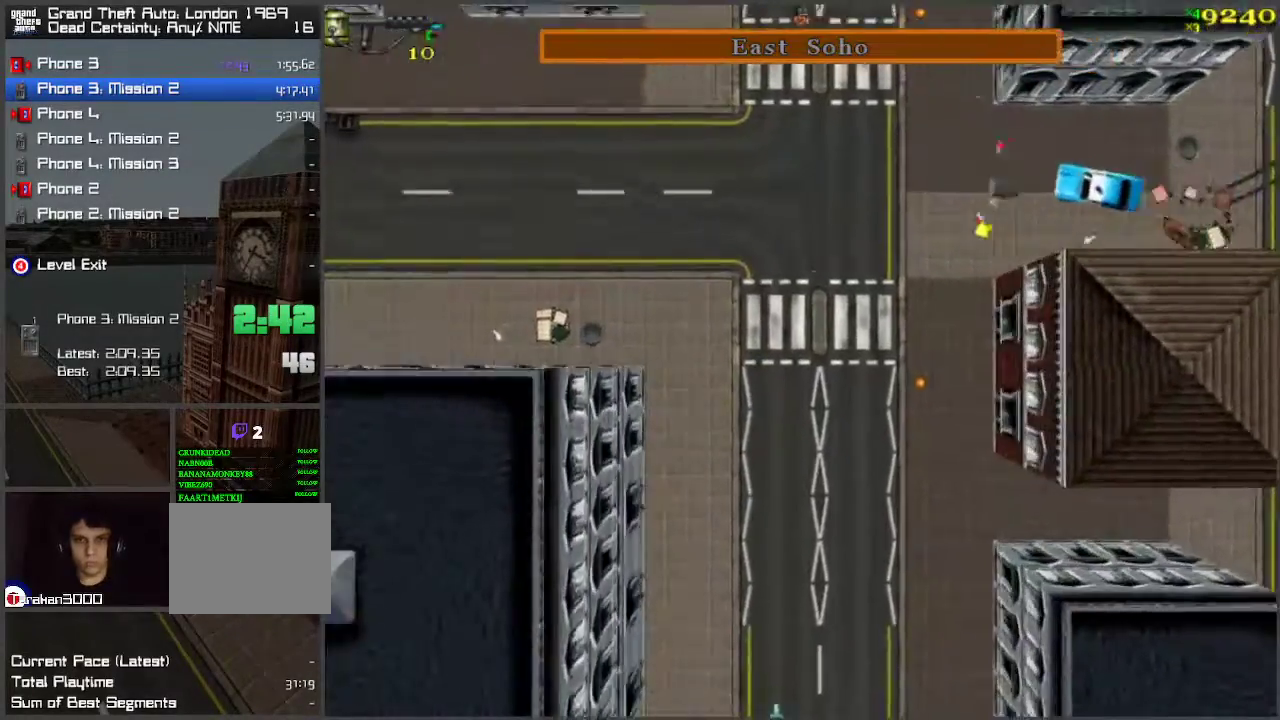
{"keys": ["w"], "events": [[167, "a", "down"], [283, "a", "up"]]}
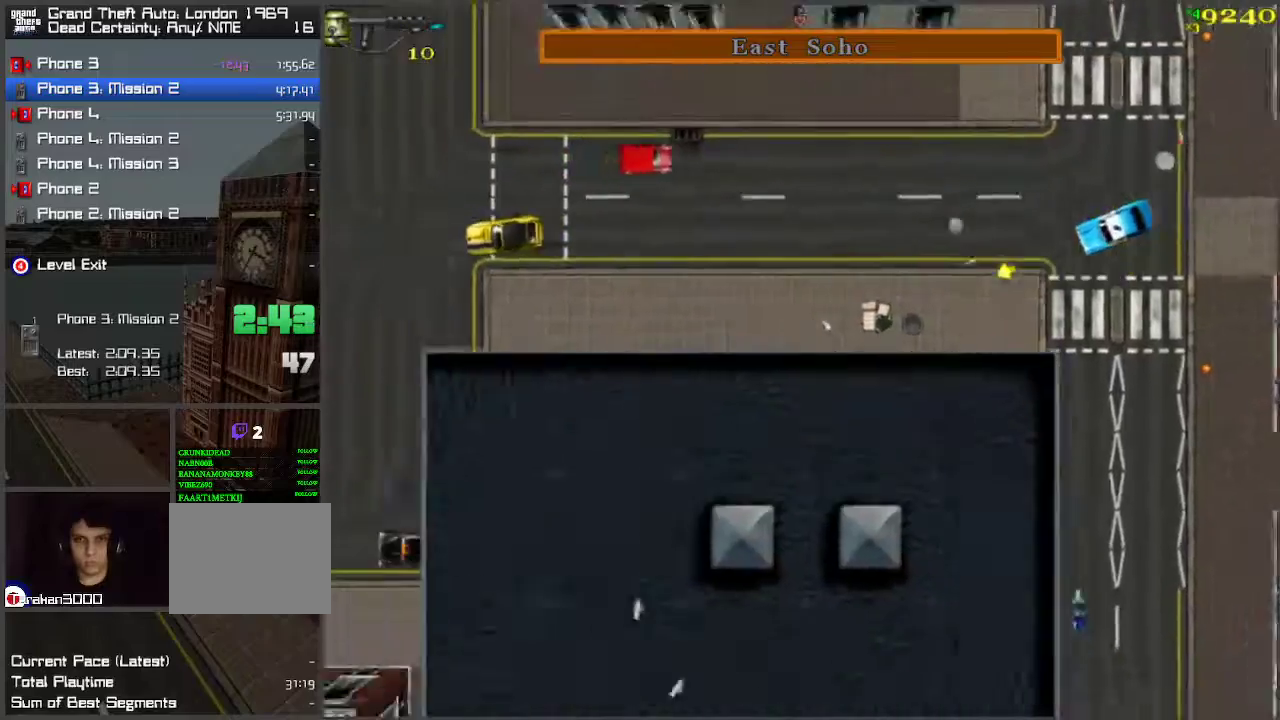
{"keys": ["w"], "events": [[117, "d", "down"], [250, "d", "up"]]}
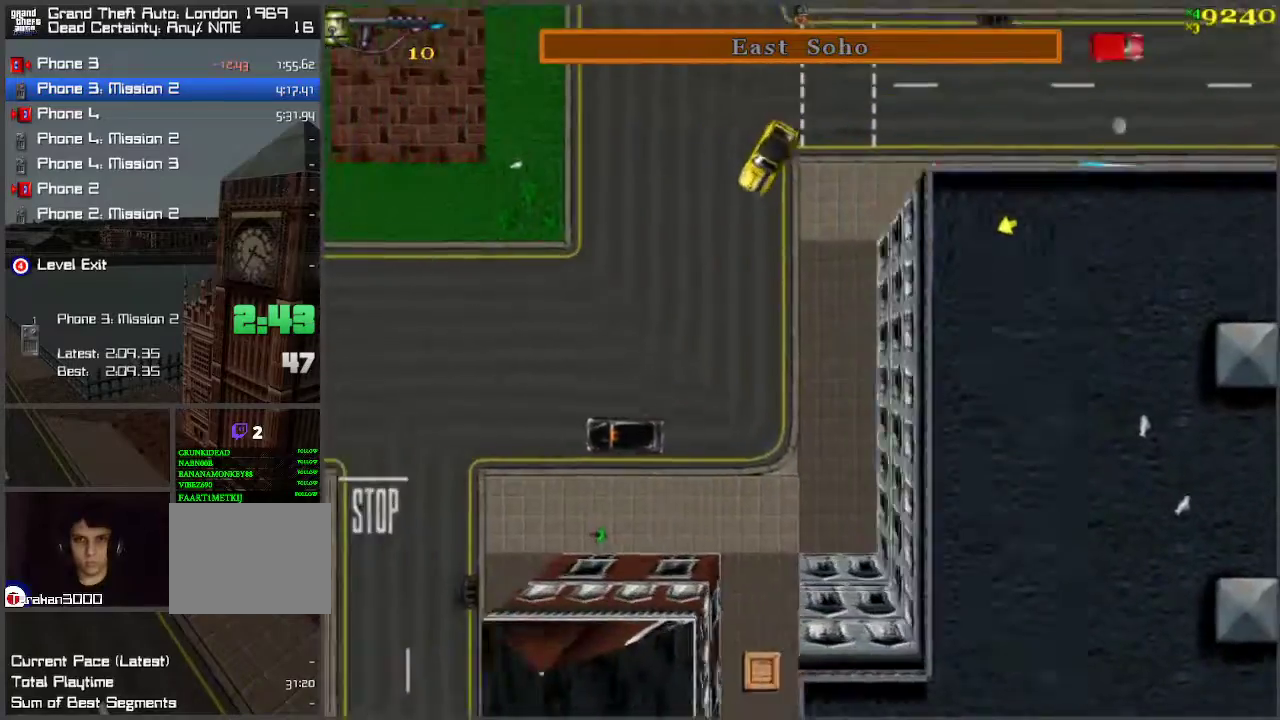
{"keys": ["w"], "events": [[167, "a", "down"], [500, "a", "up"]]}
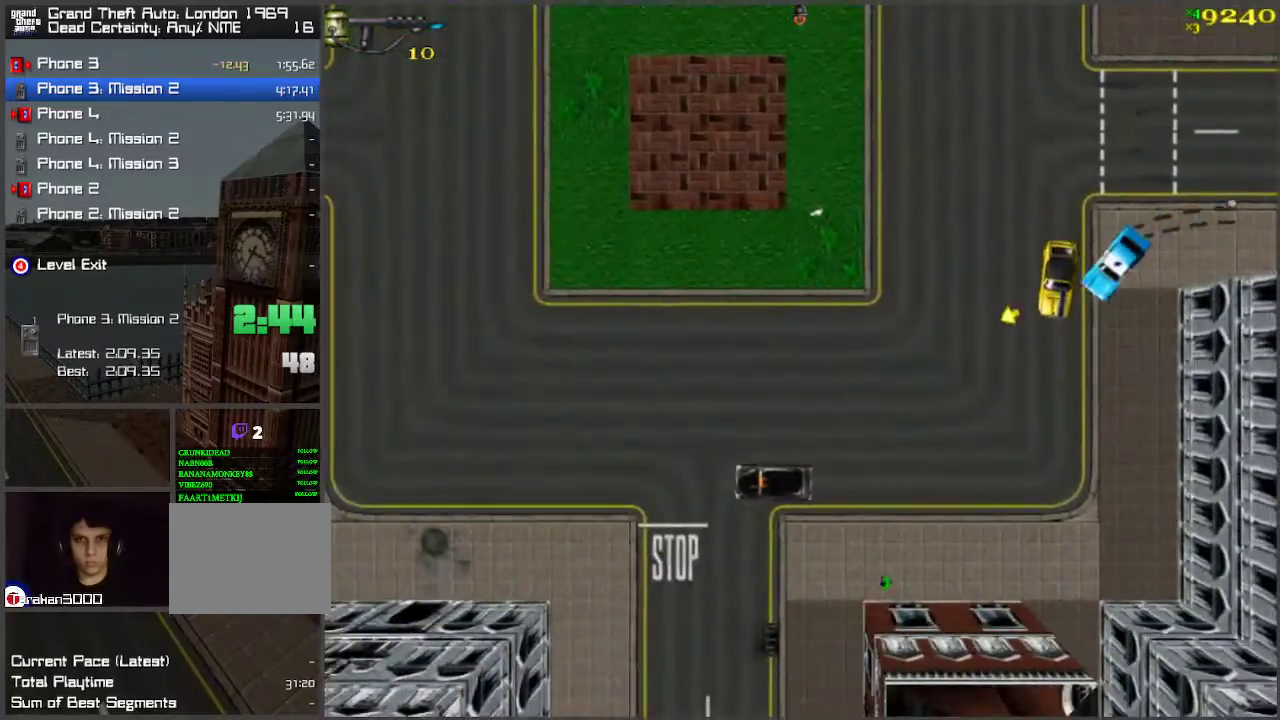
{"keys": ["d", "w"], "events": [[50, "a", "down"], [50, "space", "down"], [133, "space", "up"], [367, "a", "up"], [367, "d", "down"]]}
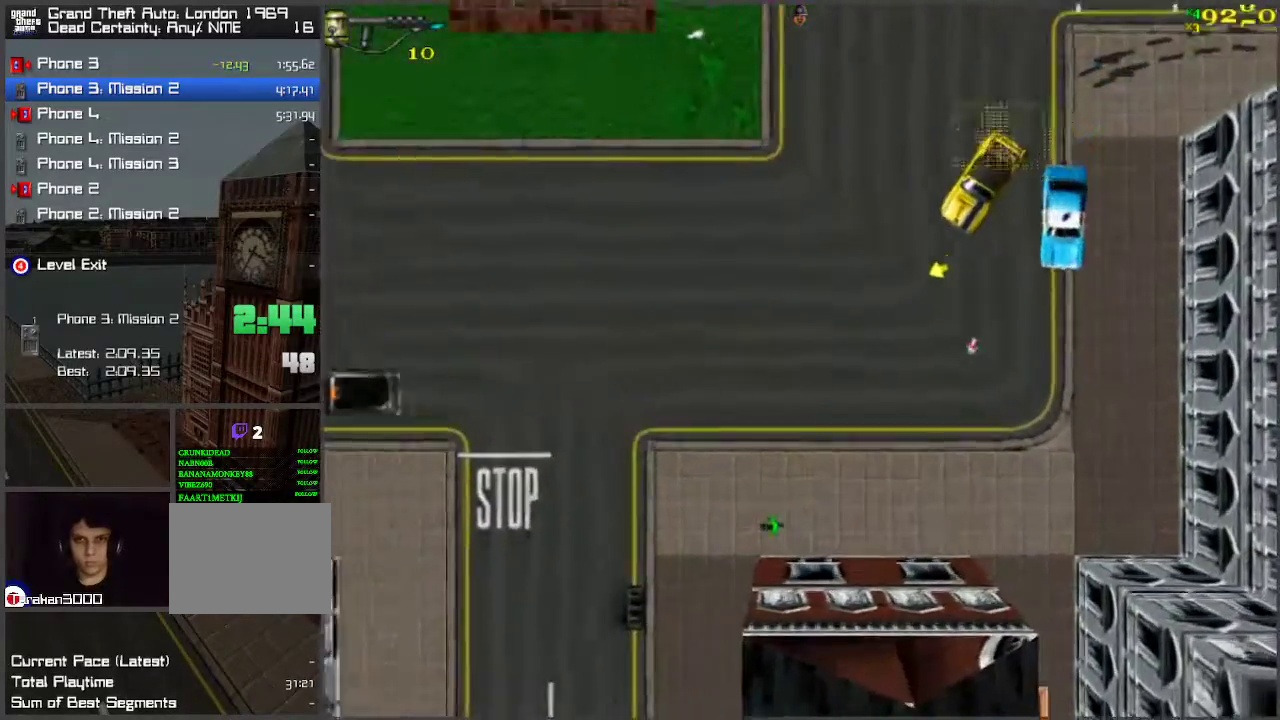
{"keys": ["d", "w"], "events": [[233, "d", "up"], [333, "d", "down"]]}
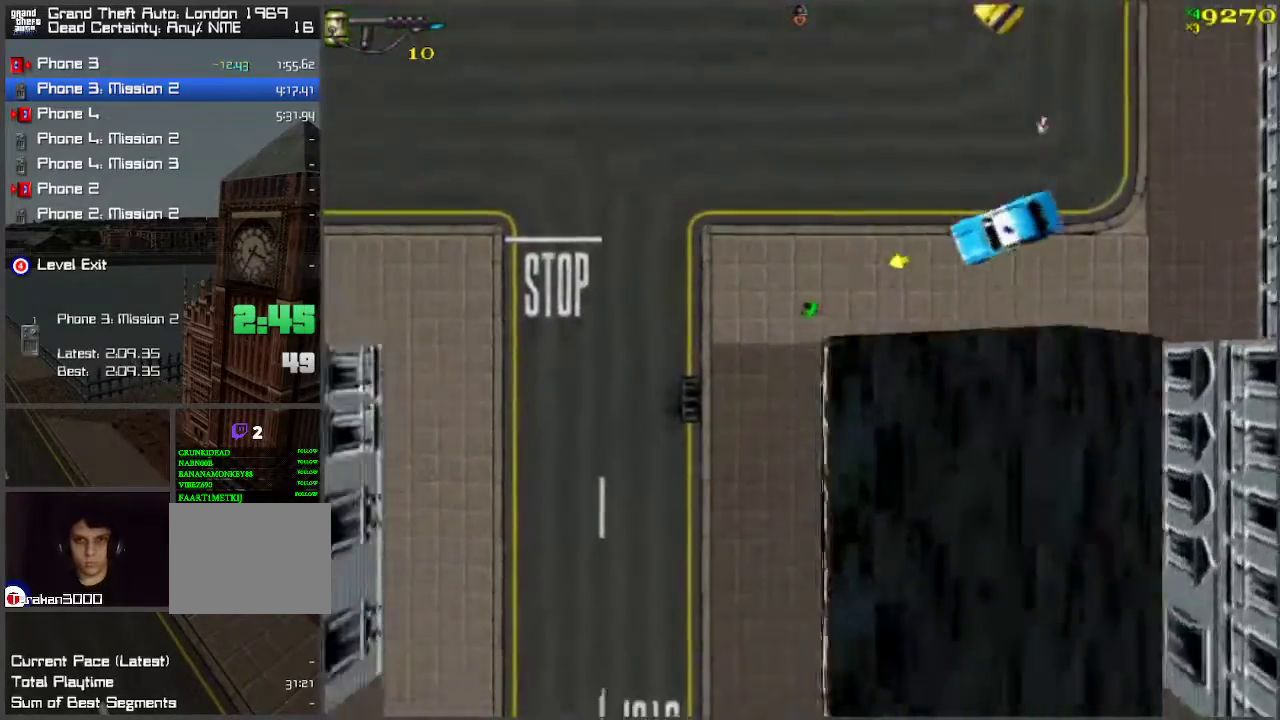
{"keys": ["a", "w"], "events": [[17, "d", "up"], [217, "a", "down"], [267, "space", "down"], [367, "space", "up"]]}
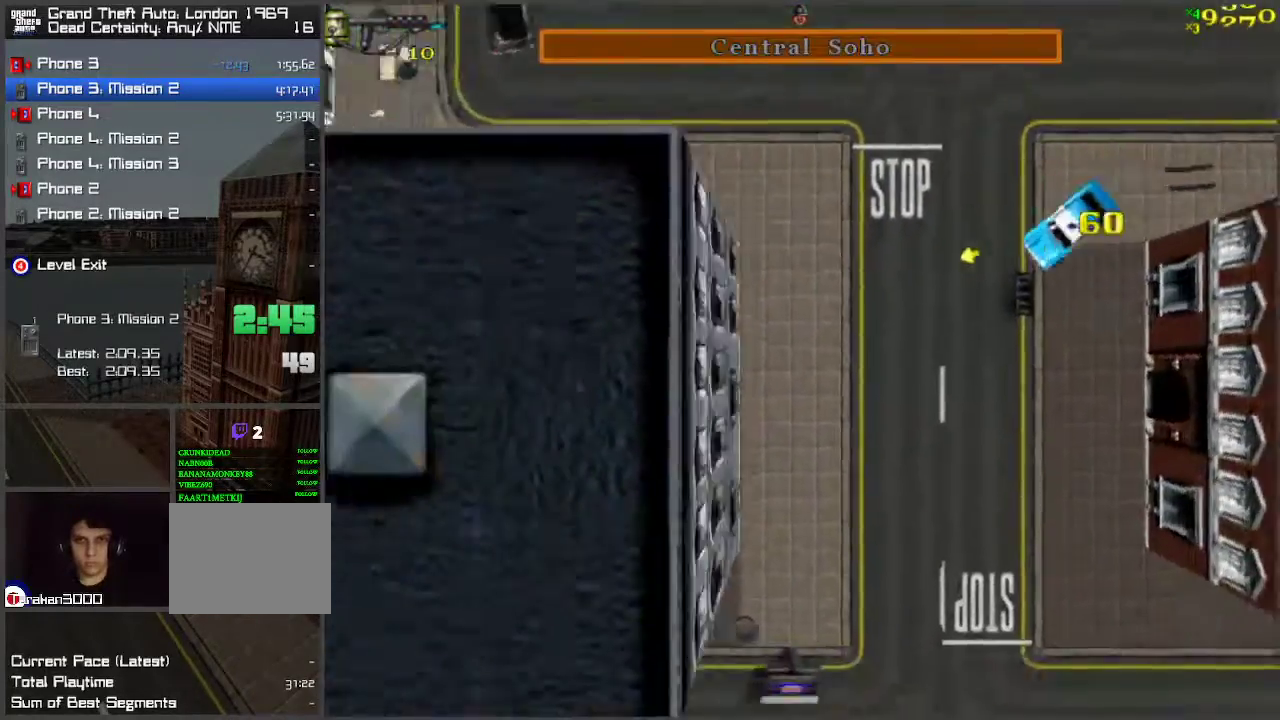
{"keys": ["w"], "events": [[67, "a", "up"], [400, "d", "down"], [450, "d", "up"]]}
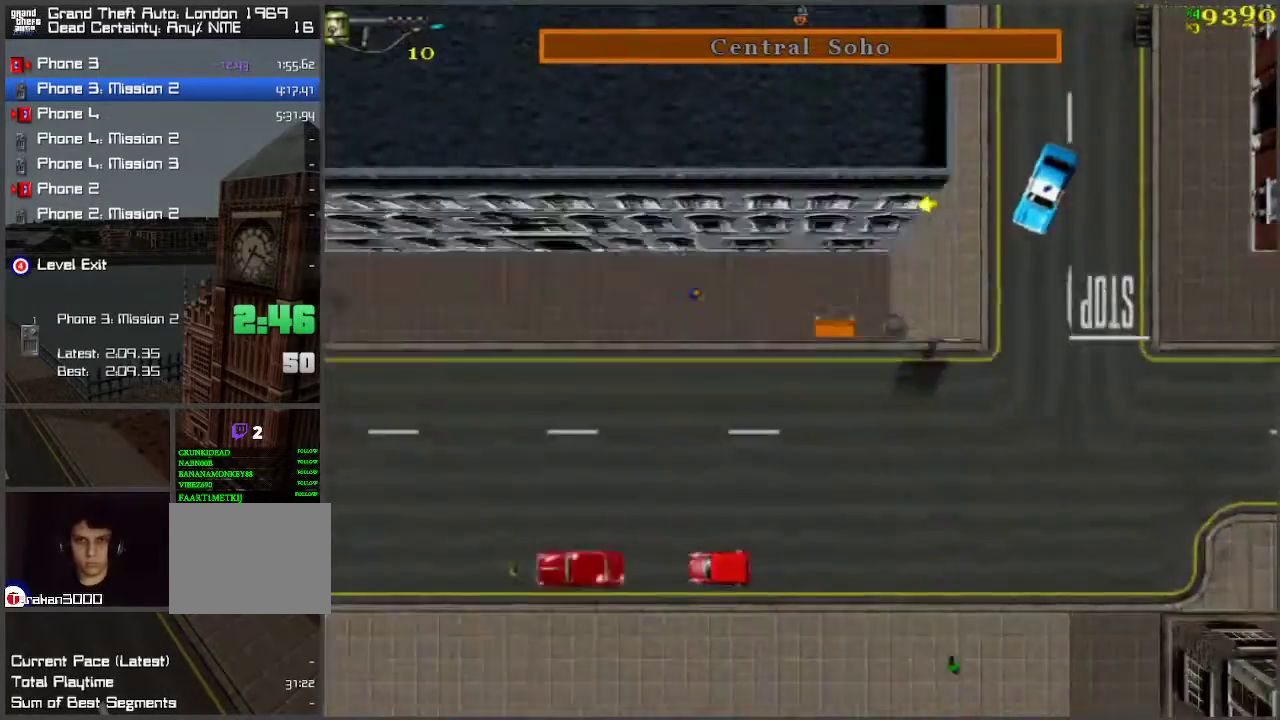
{"keys": ["a"], "events": [[100, "d", "down"], [133, "space", "down"], [283, "space", "up"], [417, "w", "up"], [467, "a", "down"], [467, "d", "up"]]}
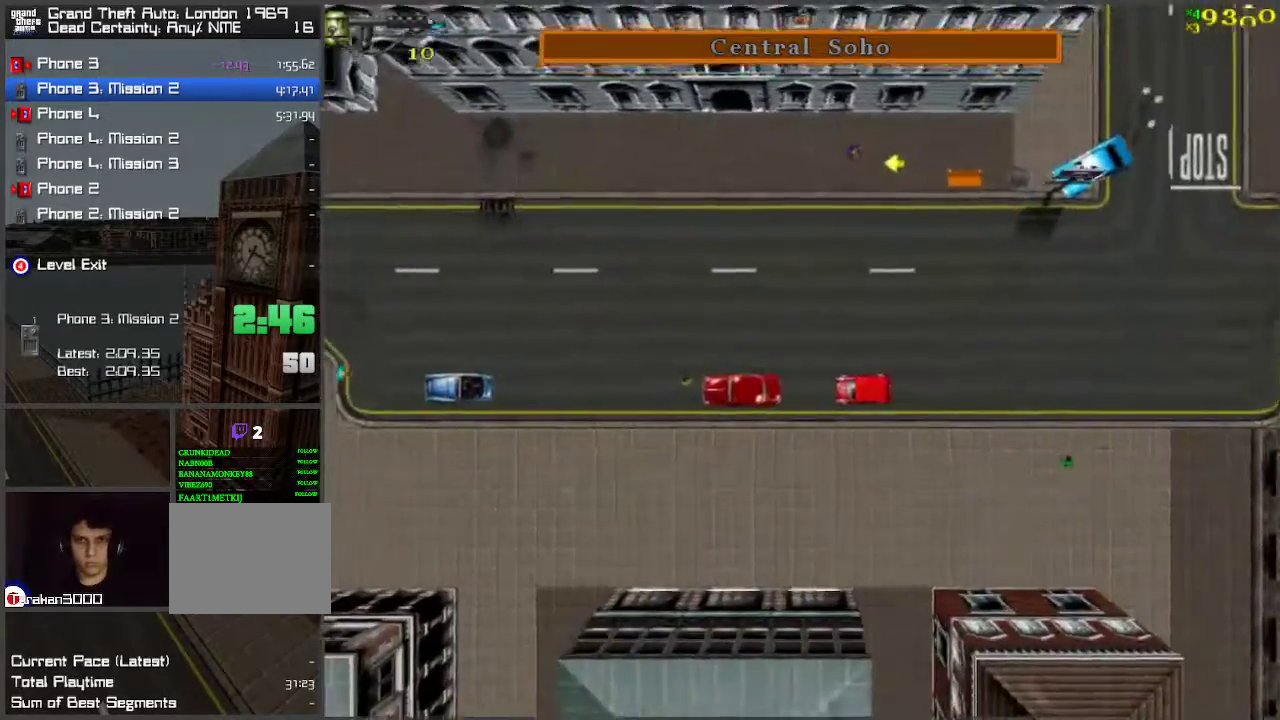
{"keys": ["d", "w"], "events": [[17, "s", "down"], [333, "s", "up"], [383, "a", "up"], [383, "d", "down"], [433, "w", "down"]]}
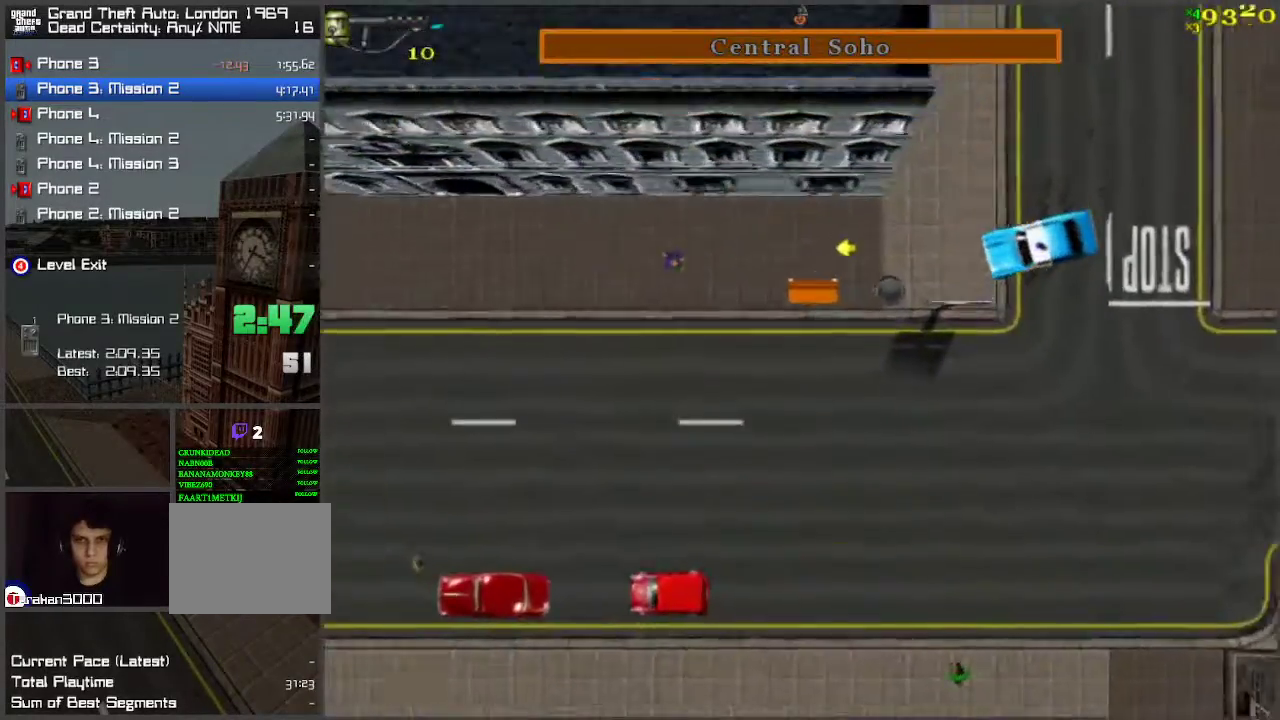
{"keys": ["w"], "events": [[117, "d", "up"]]}
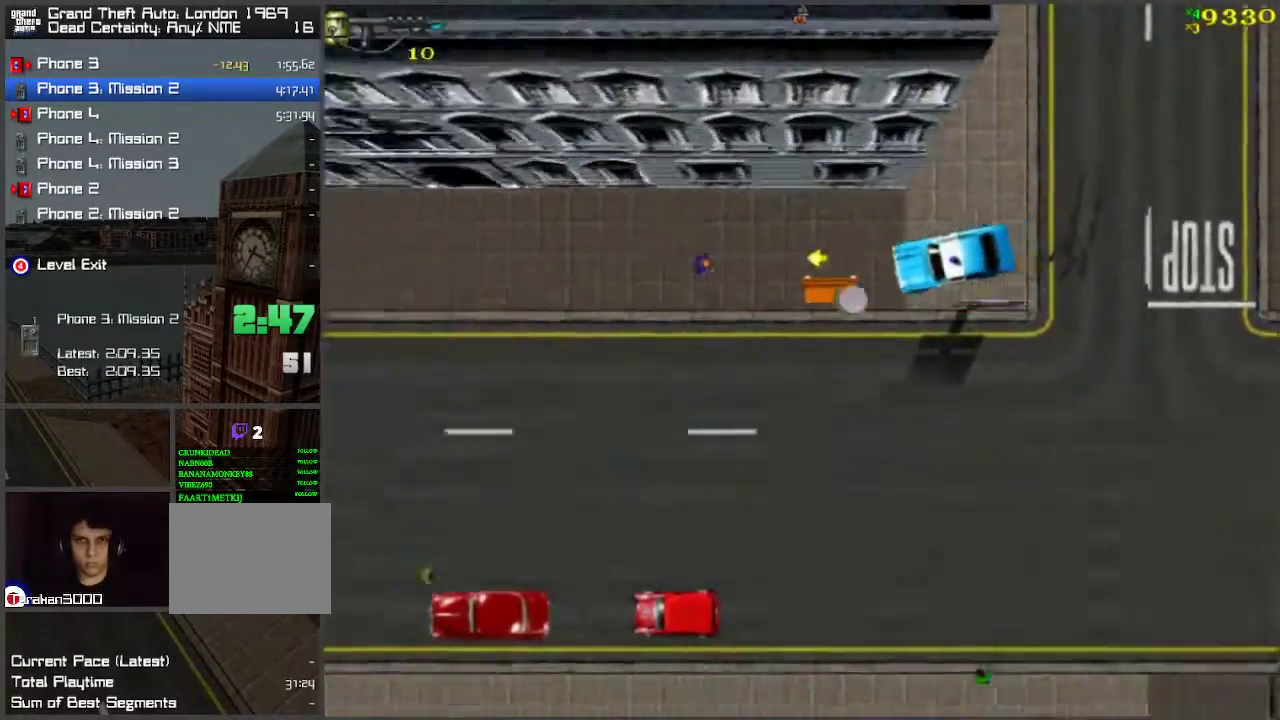
{"keys": ["w"], "events": []}
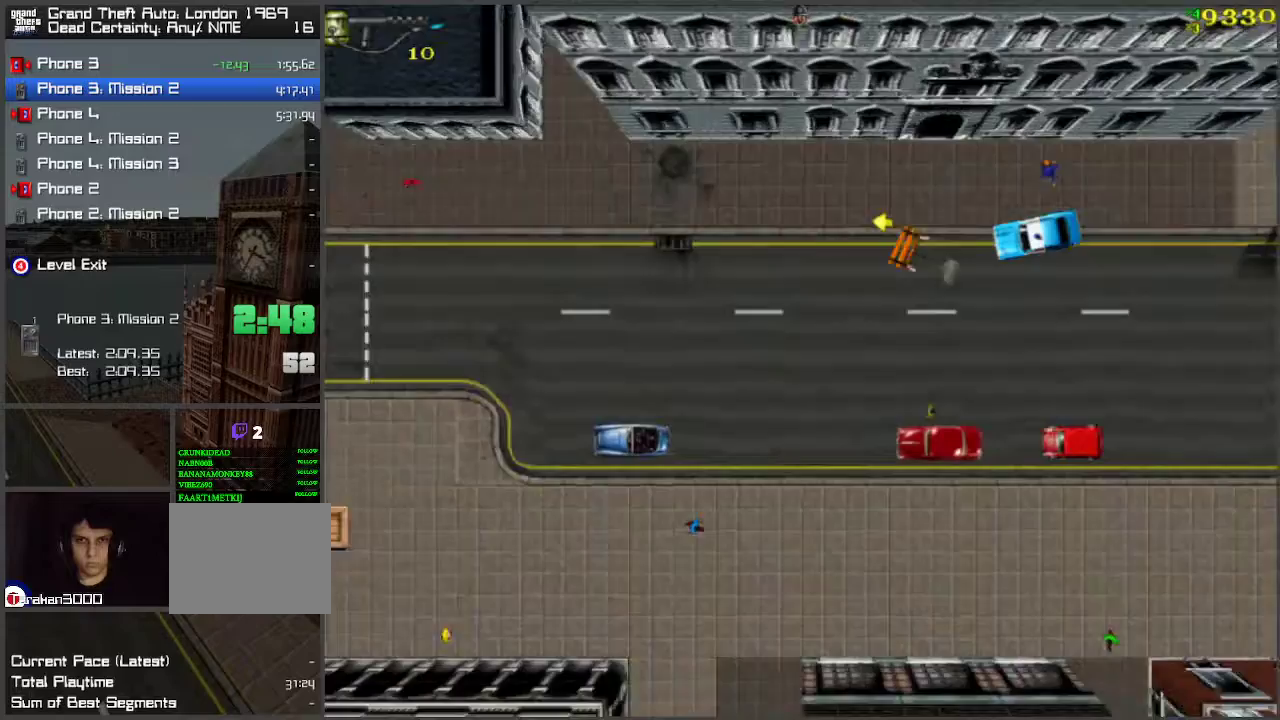
{"keys": [], "events": [[67, "d", "down"], [167, "d", "up"], [267, "w", "up"]]}
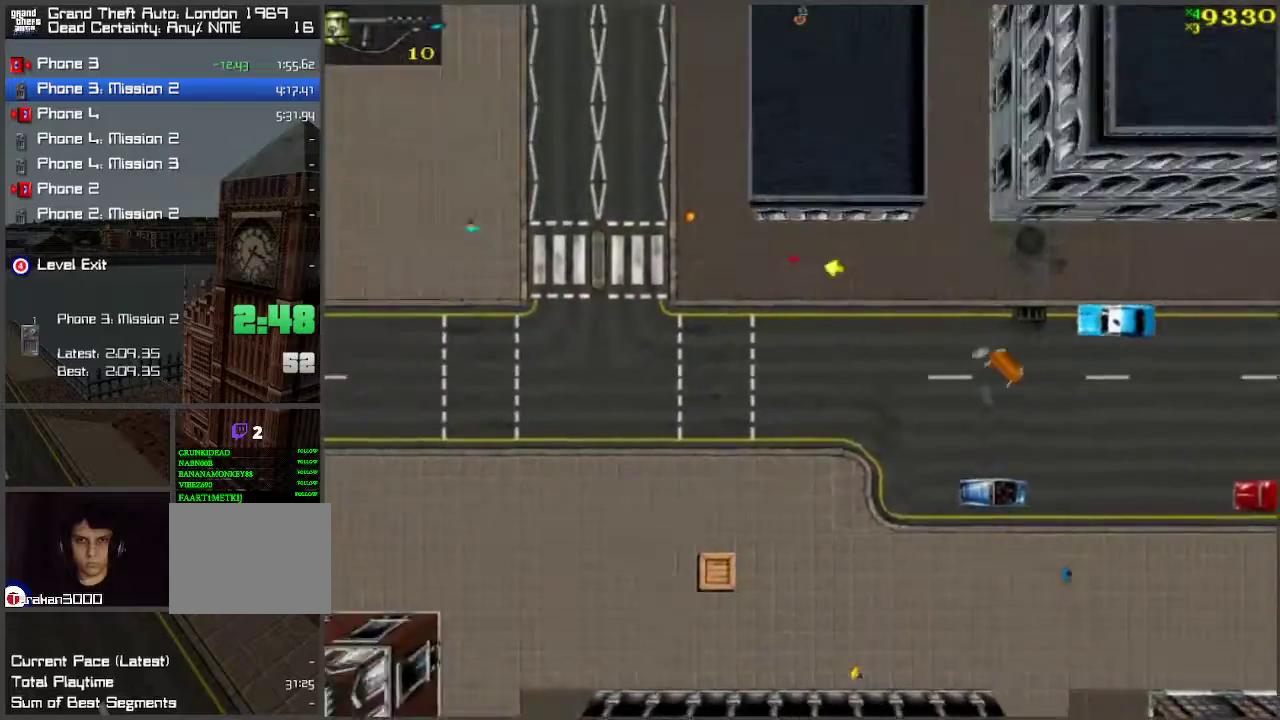
{"keys": ["d"], "events": [[33, "a", "down"], [83, "a", "up"], [83, "w", "down"], [133, "w", "up"], [417, "d", "down"]]}
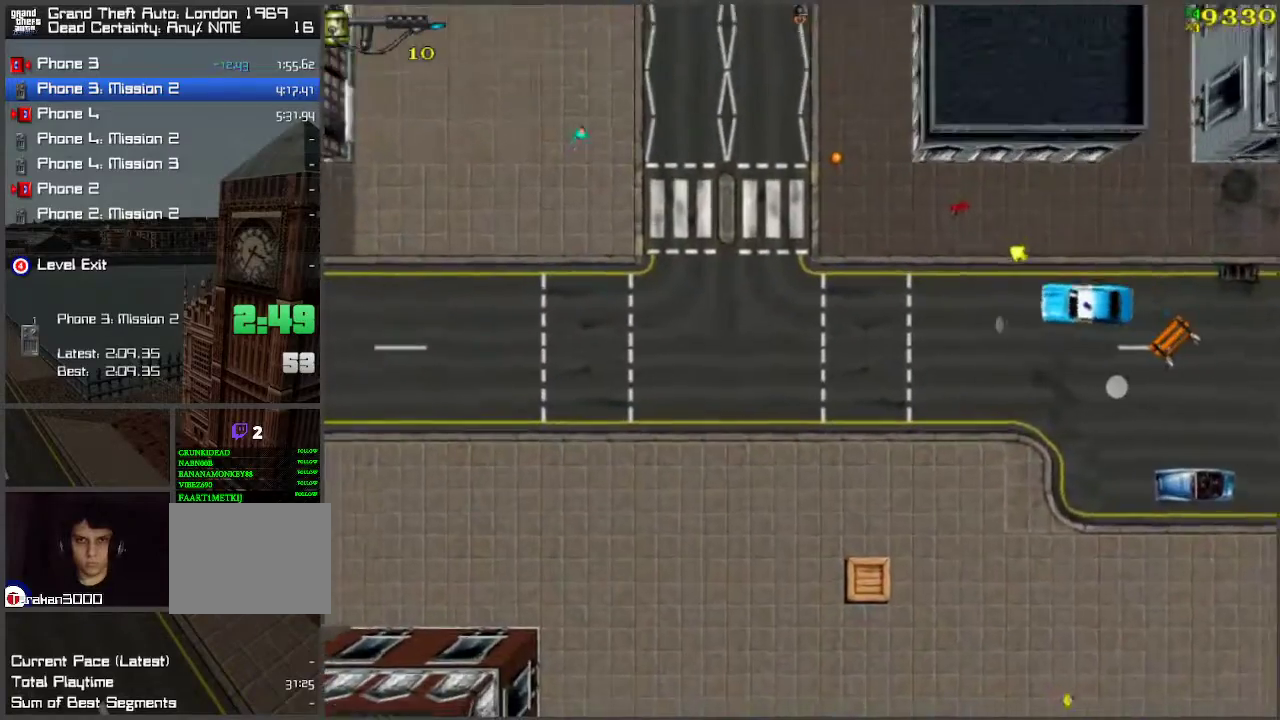
{"keys": ["a", "f", "space"], "events": [[183, "d", "up"], [283, "a", "down"], [283, "space", "down"], [467, "f", "down"]]}
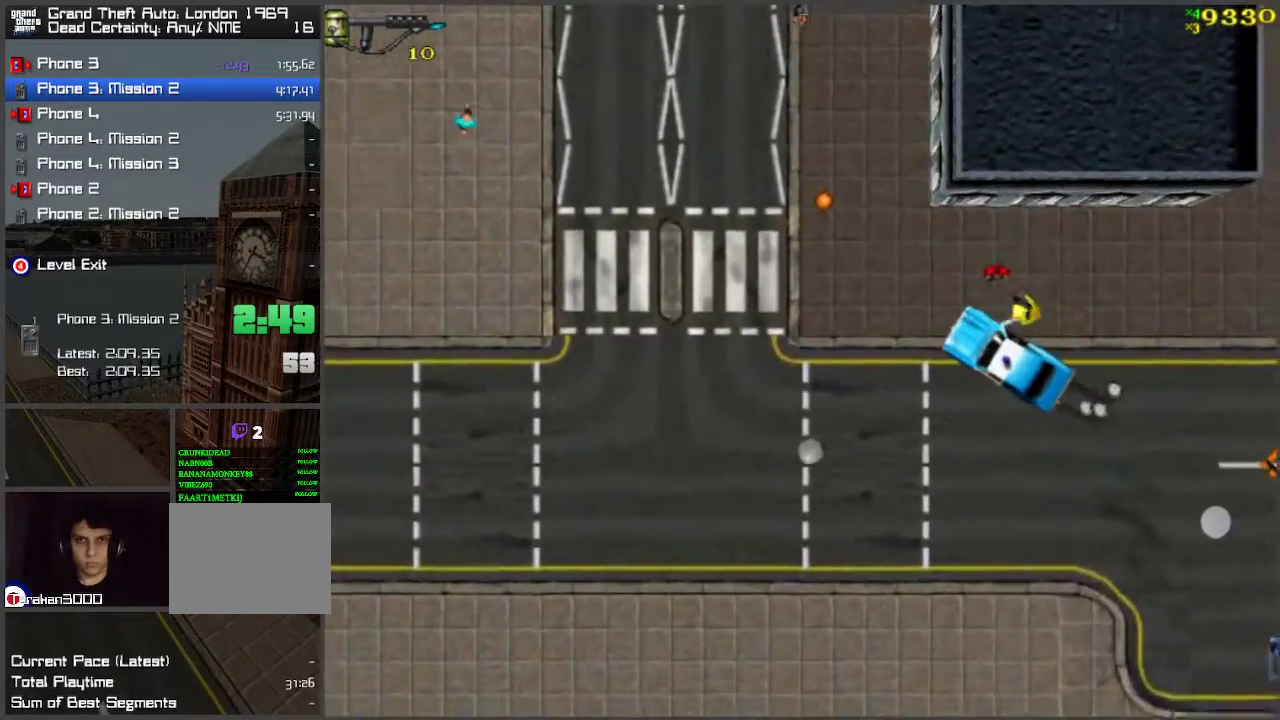
{"keys": ["a", "f"], "events": [[67, "a", "up"], [67, "f", "up"], [67, "space", "up"], [100, "w", "down"], [300, "a", "down"], [483, "f", "down"], [483, "w", "up"]]}
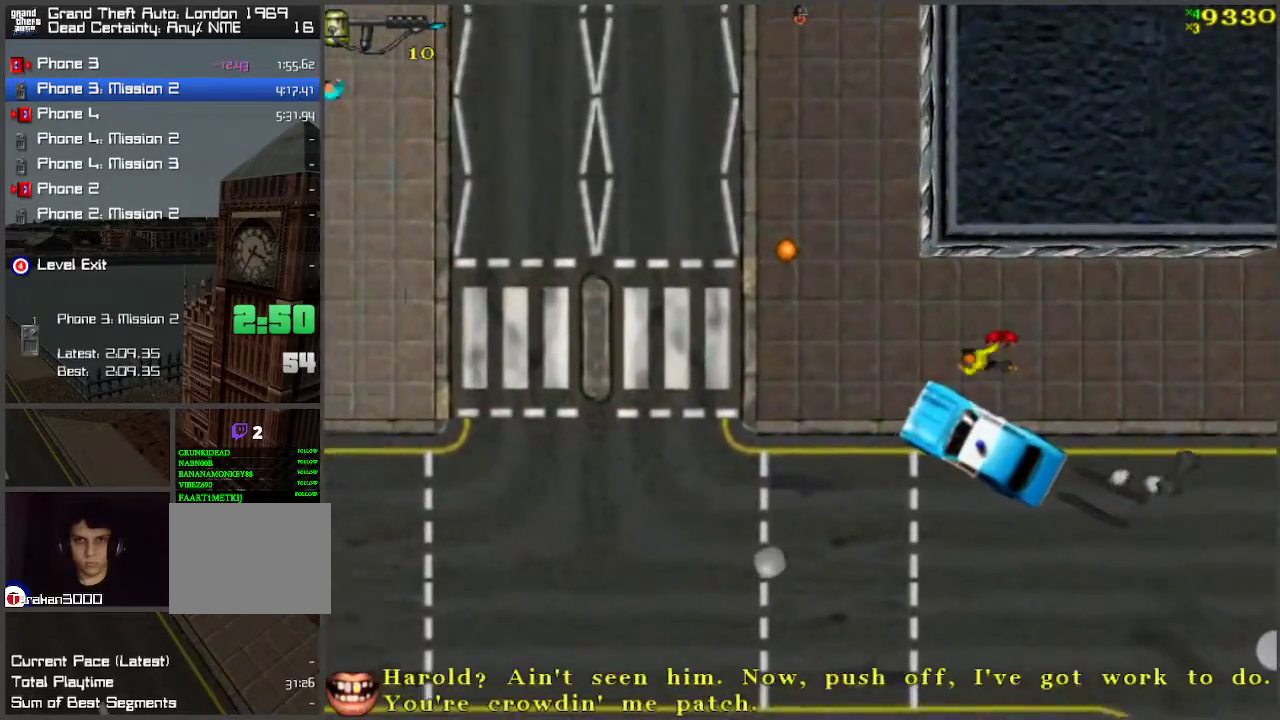
{"keys": ["d", "s"], "events": [[33, "f", "up"], [117, "f", "down"], [167, "f", "up"], [267, "a", "up"], [267, "s", "down"], [350, "d", "down"]]}
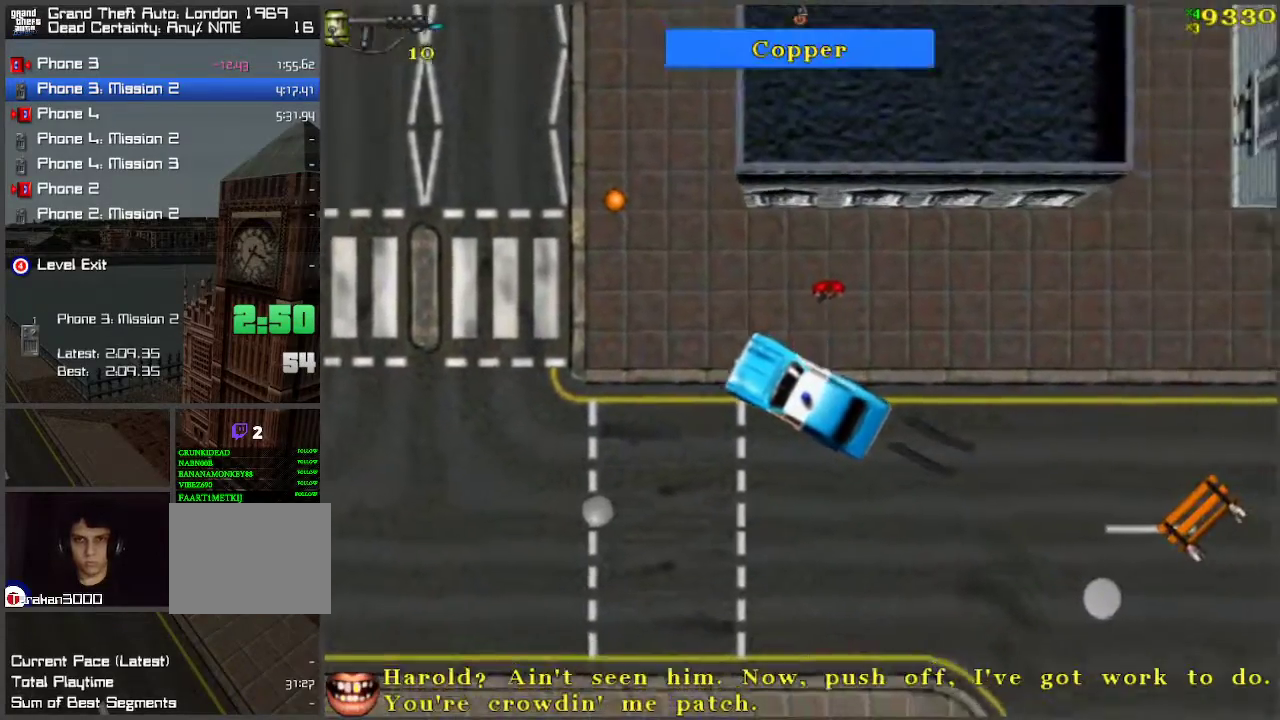
{"keys": ["d", "s"], "events": []}
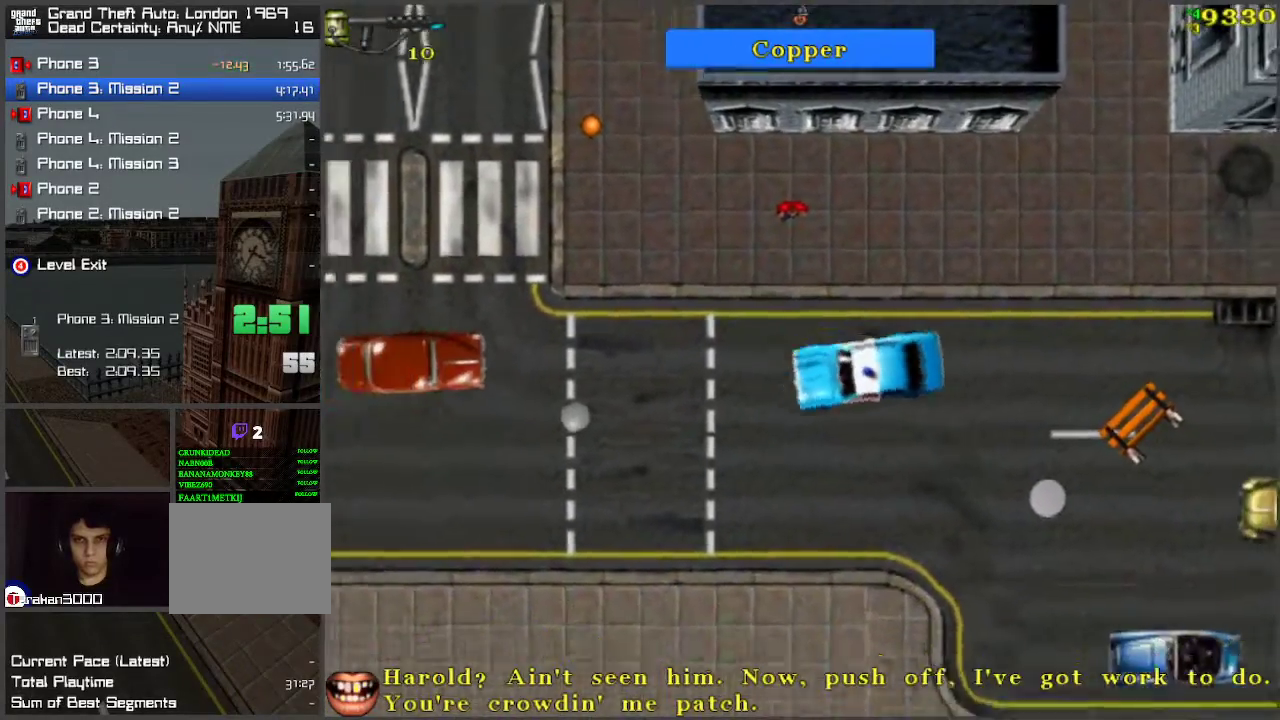
{"keys": ["a", "s"], "events": [[150, "d", "up"], [250, "a", "down"]]}
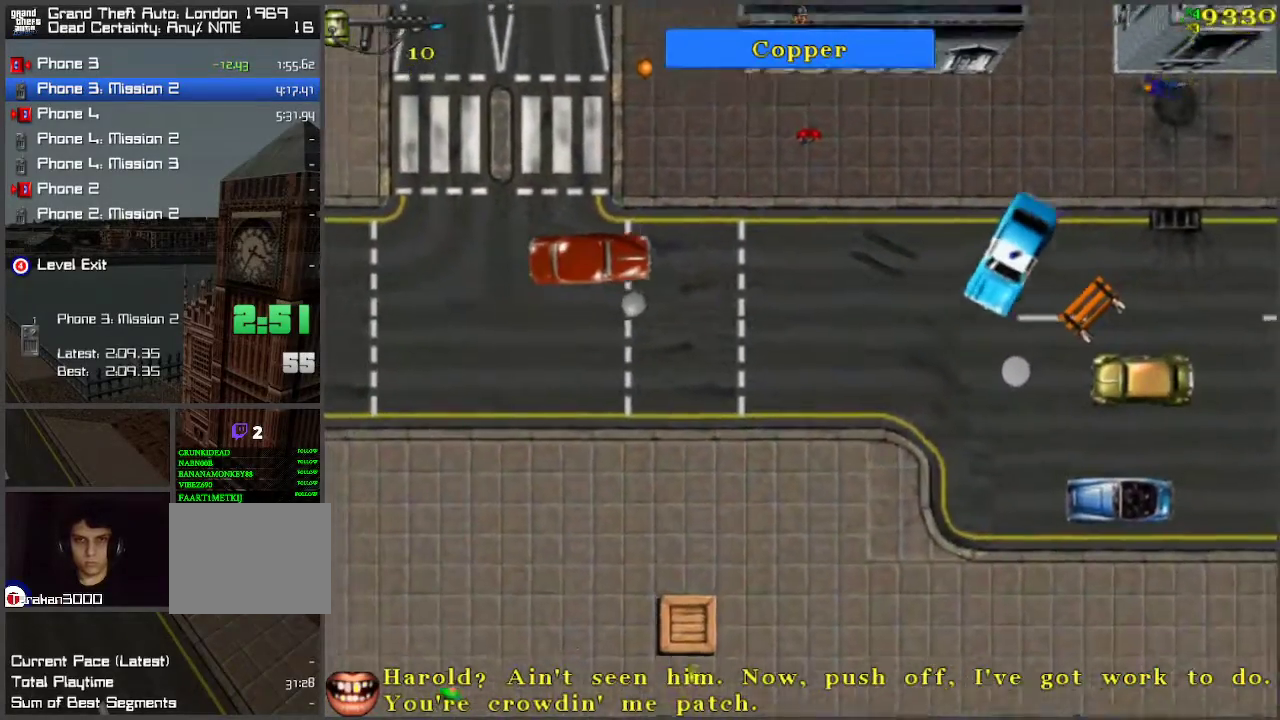
{"keys": ["d", "space", "w"], "events": [[117, "s", "up"], [267, "a", "up"], [400, "w", "down"], [450, "d", "down"], [450, "space", "down"]]}